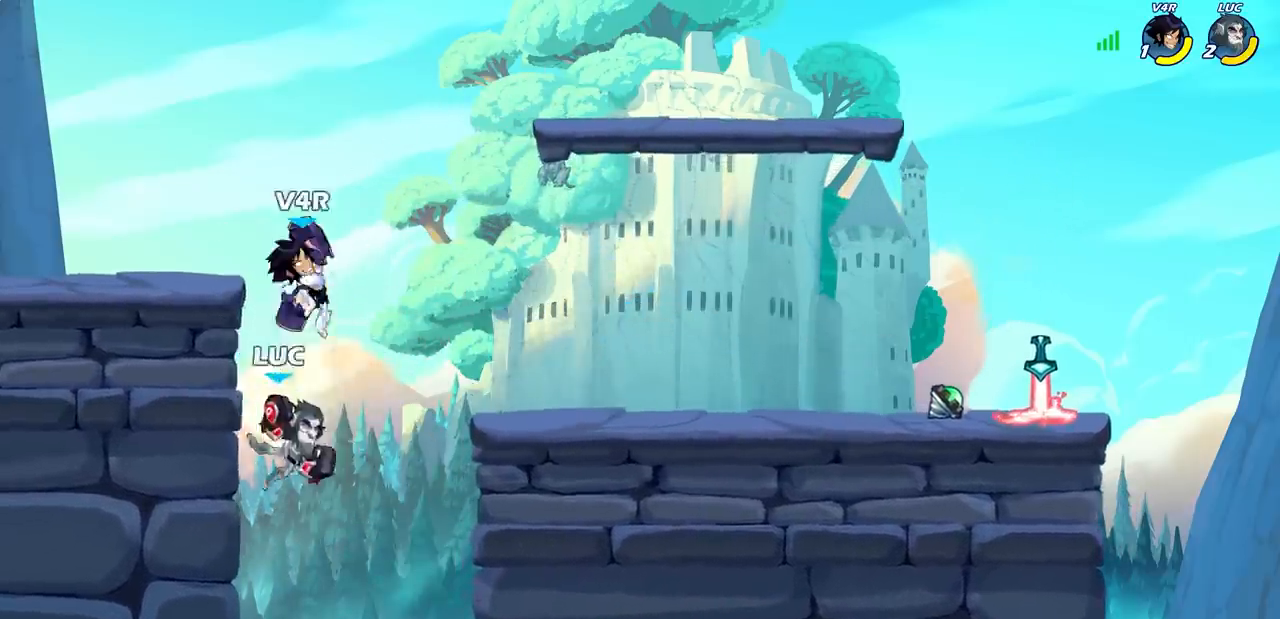
Gameplay with a controller (PlayStation layout); each line is a JSON object with the inputs held at the frame after it. "events" lists button and stick changes between this image and that frame as [ms after this image, input, new state], when the widget could be followed in between. Not read: R1 right_stick.
{"buttons": [], "left_stick": "center", "events": [[33, "SQUARE", "down"], [100, "SQUARE", "up"]]}
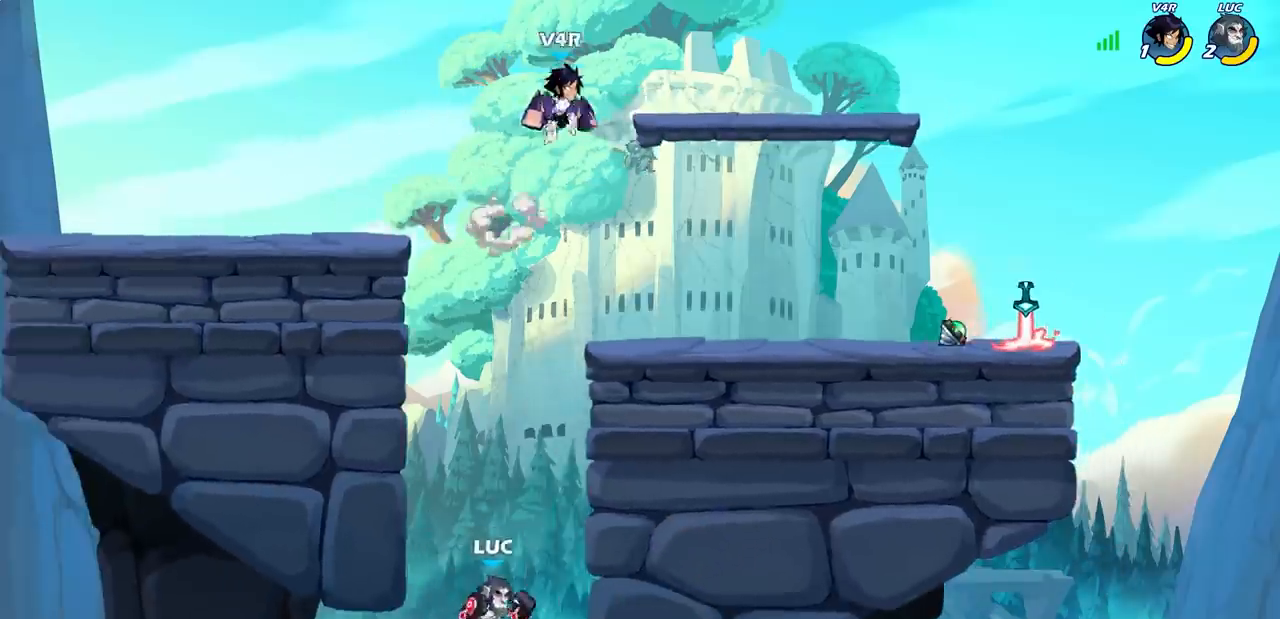
{"buttons": [], "left_stick": "up-left", "events": [[33, "left_stick", "right"], [50, "CROSS", "down"], [183, "CROSS", "up"], [200, "left_stick", "up-right"], [300, "CROSS", "down"], [467, "CROSS", "up"], [483, "left_stick", "up-left"]]}
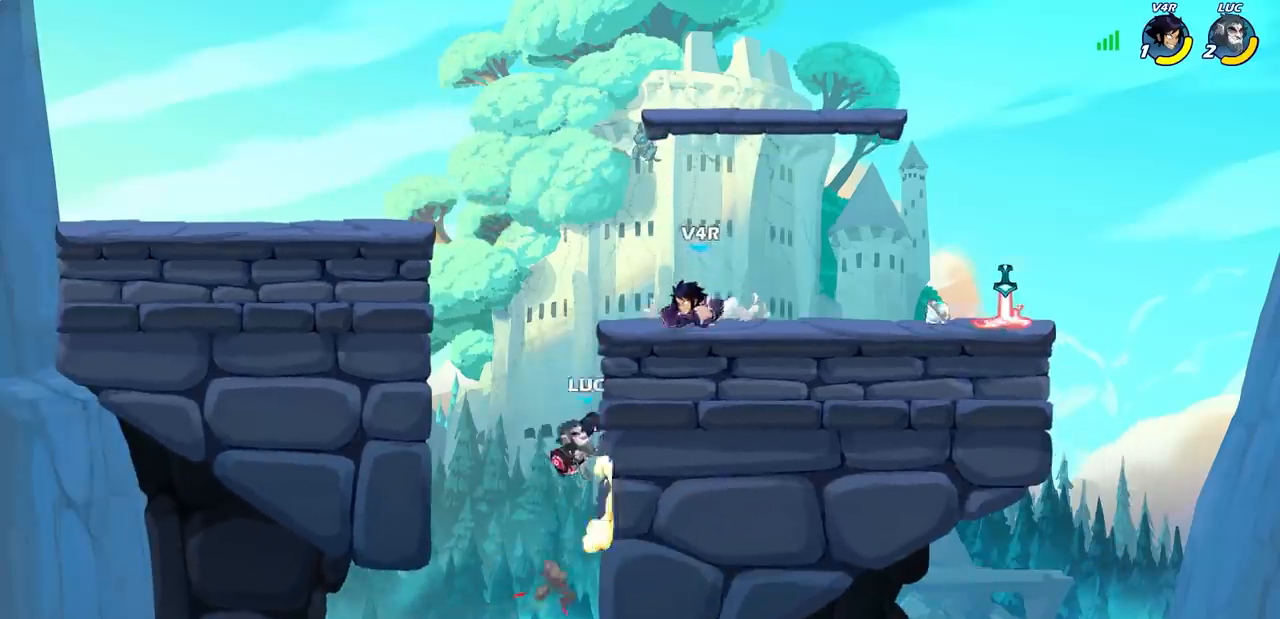
{"buttons": ["CROSS"], "left_stick": "up", "events": [[33, "left_stick", "left"], [100, "CROSS", "down"], [333, "CROSS", "up"], [467, "CROSS", "down"], [500, "left_stick", "up"]]}
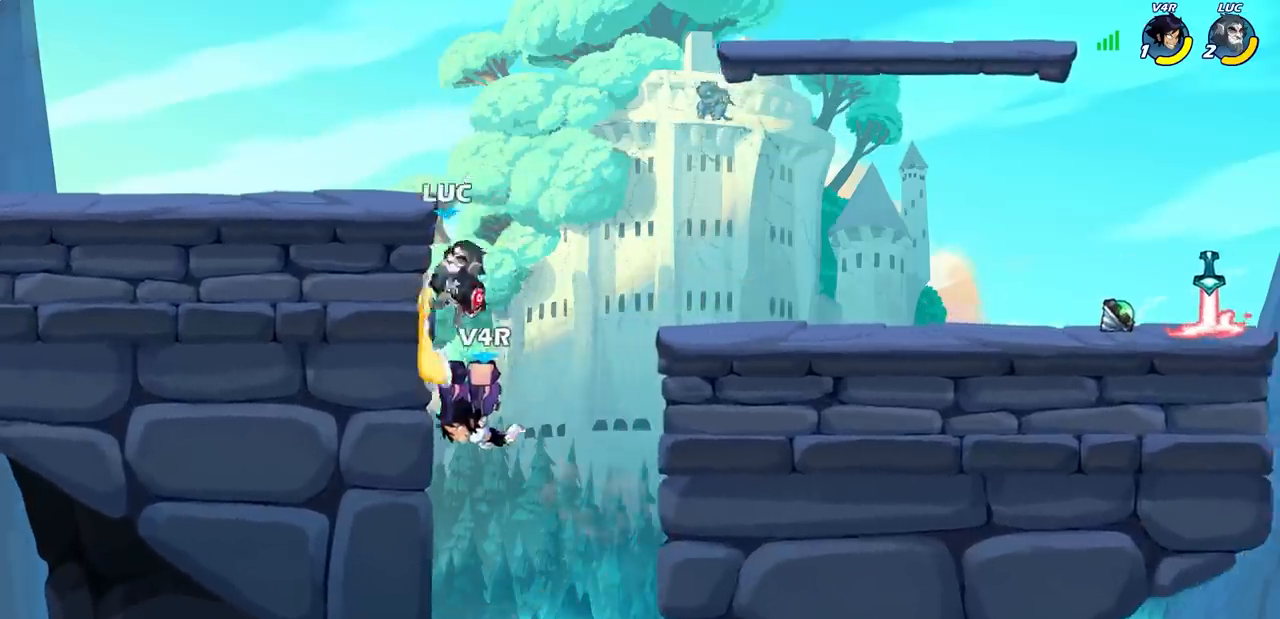
{"buttons": [], "left_stick": "center", "events": [[83, "left_stick", "up-right"], [100, "CROSS", "up"], [233, "left_stick", "up-left"], [500, "left_stick", "center"]]}
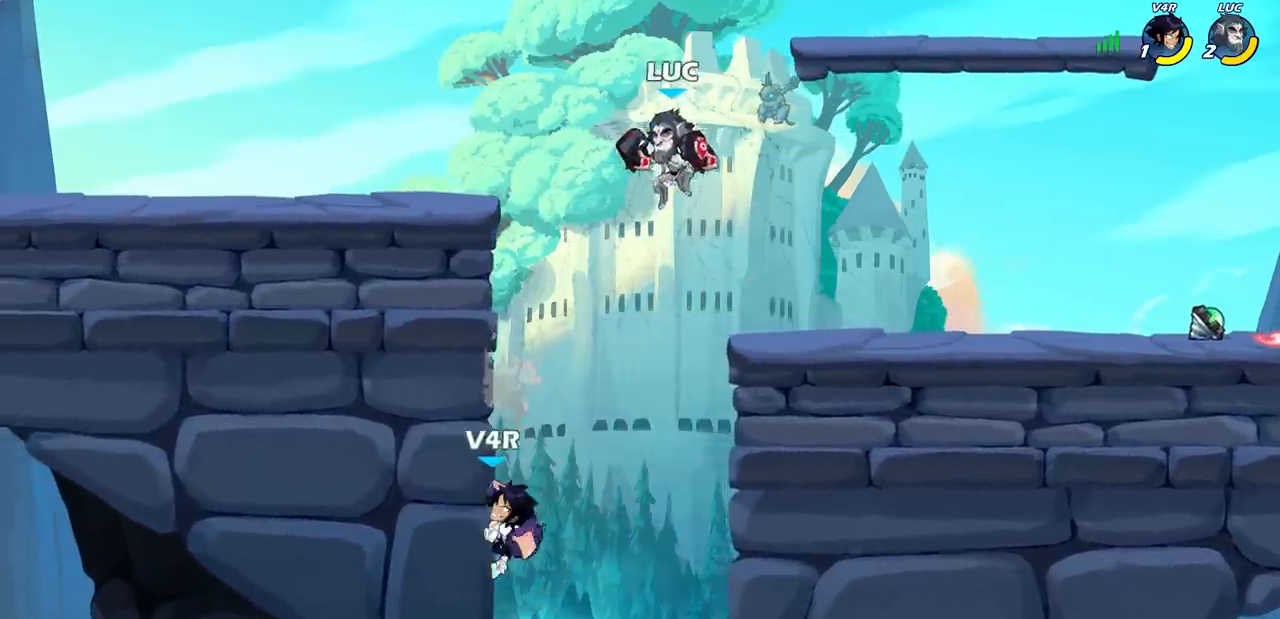
{"buttons": [], "left_stick": "down-left", "events": [[33, "left_stick", "down"], [100, "CIRCLE", "down"], [150, "left_stick", "down-left"], [450, "CIRCLE", "up"]]}
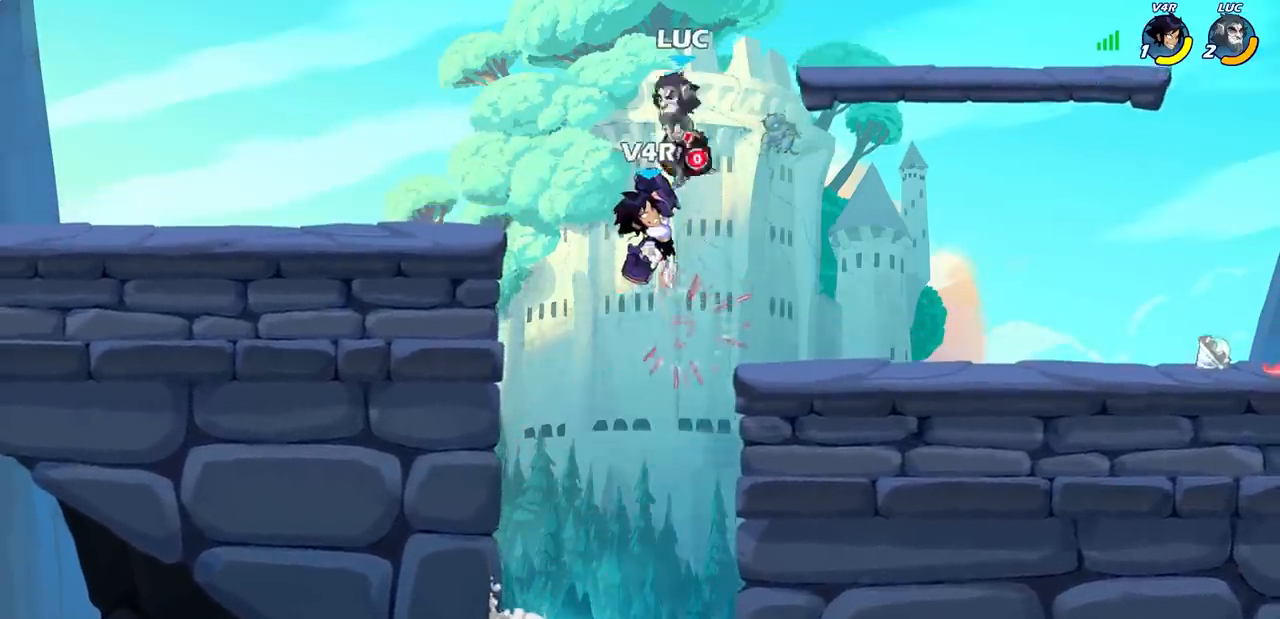
{"buttons": ["R2"], "left_stick": "center", "events": [[33, "left_stick", "center"], [267, "left_stick", "right"], [367, "left_stick", "center"], [500, "R2", "down"]]}
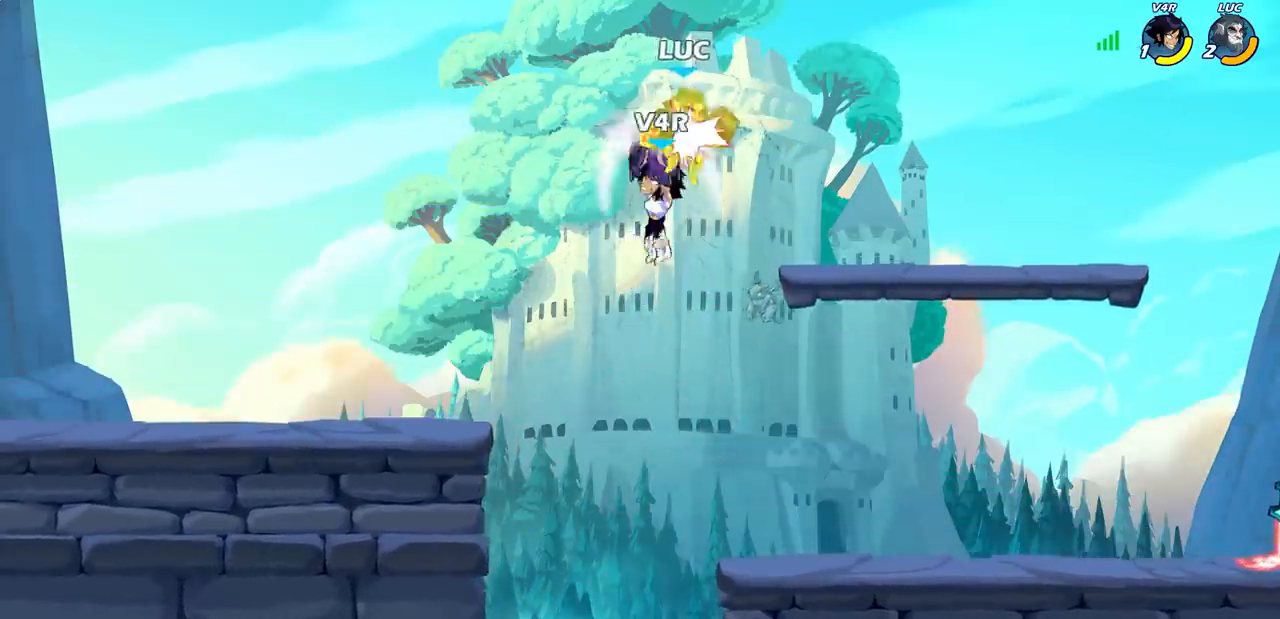
{"buttons": [], "left_stick": "center", "events": [[367, "R2", "up"]]}
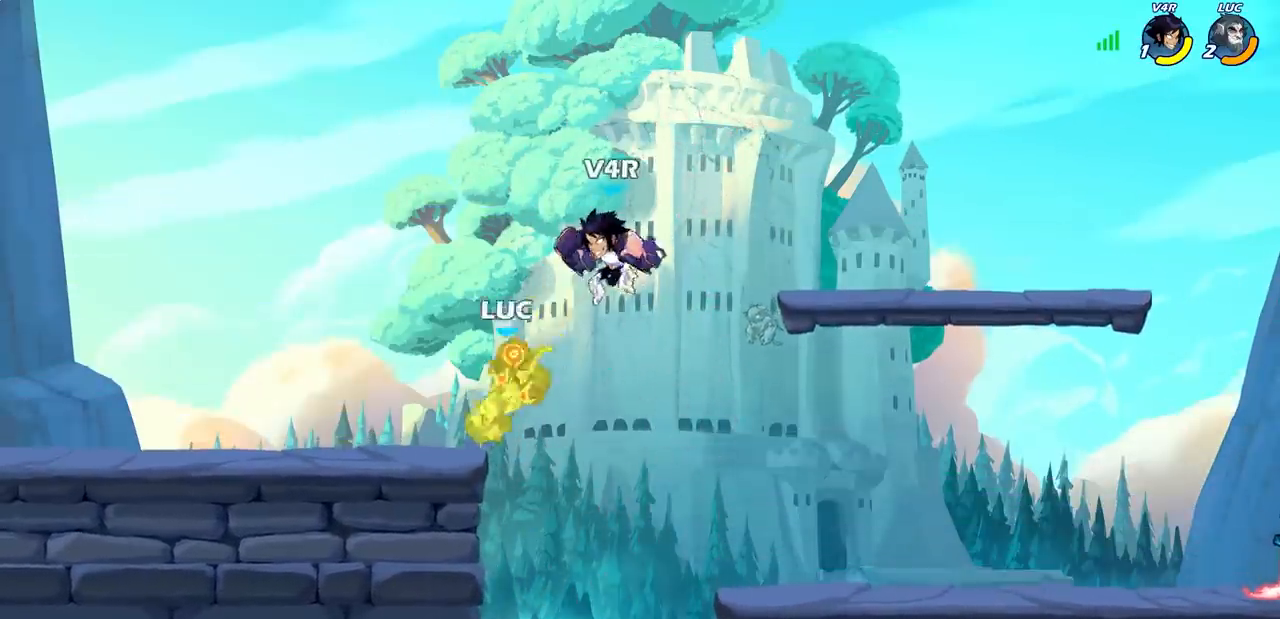
{"buttons": ["SQUARE"], "left_stick": "center", "events": [[183, "R2", "down"], [300, "SQUARE", "down"], [333, "R2", "up"], [383, "SQUARE", "up"], [483, "SQUARE", "down"]]}
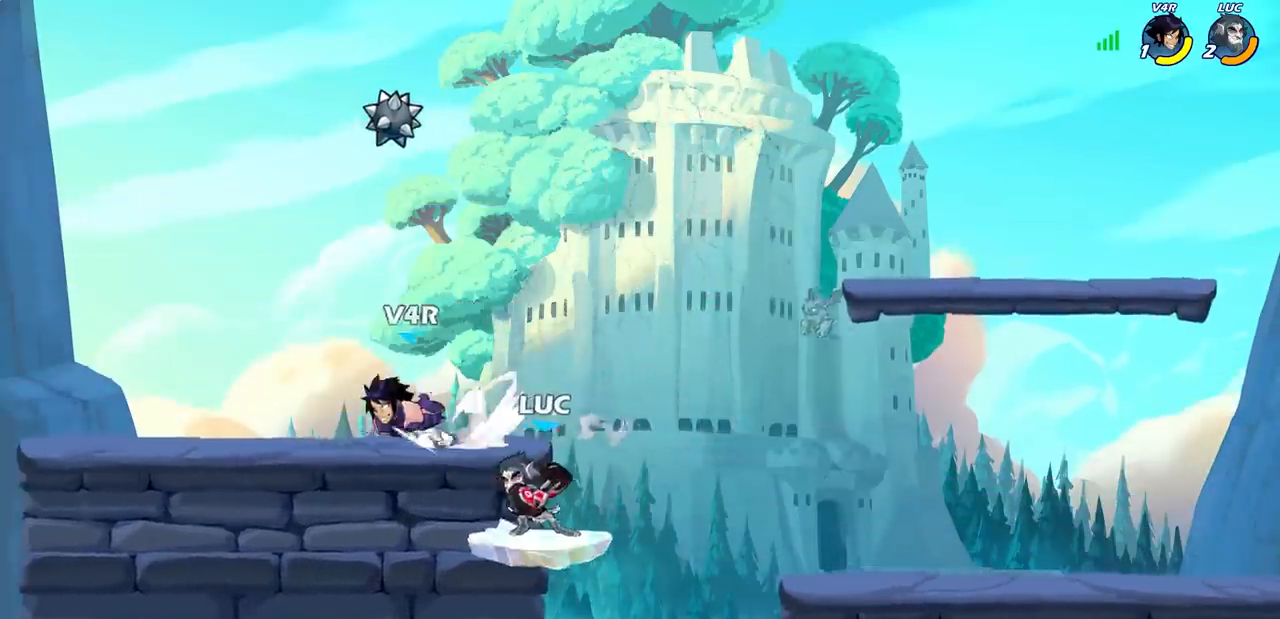
{"buttons": [], "left_stick": "up-right", "events": [[100, "SQUARE", "up"], [267, "left_stick", "left"], [450, "left_stick", "up-right"]]}
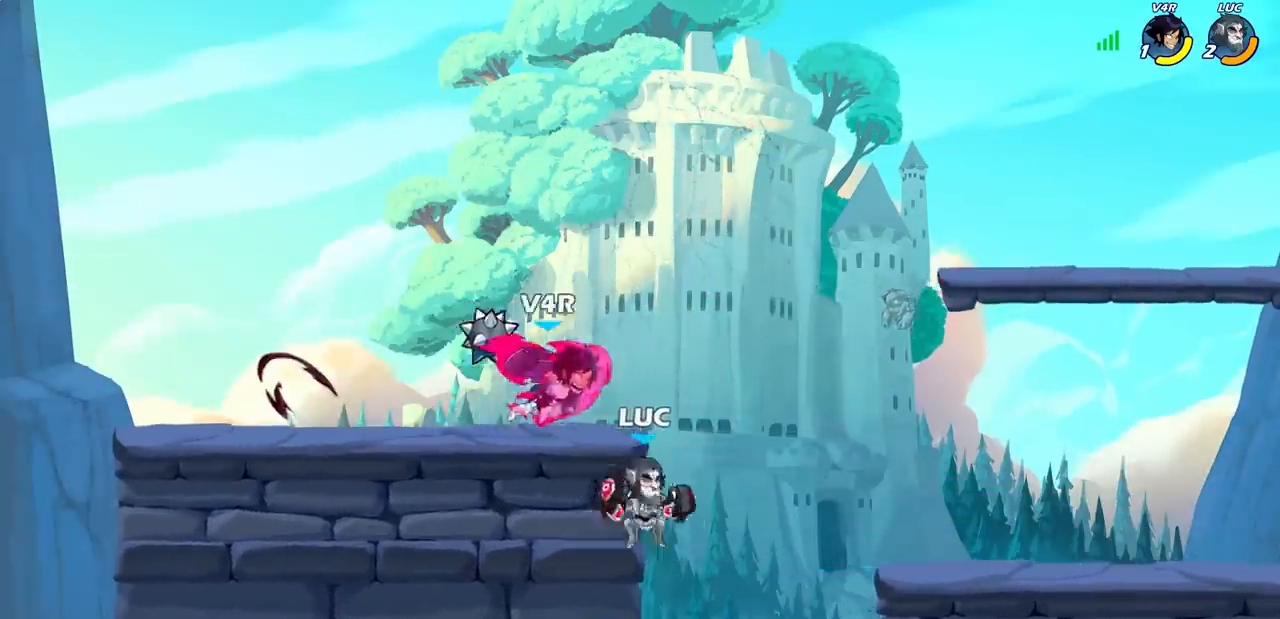
{"buttons": [], "left_stick": "up-left", "events": [[33, "left_stick", "up-left"], [50, "CIRCLE", "down"], [167, "CIRCLE", "up"]]}
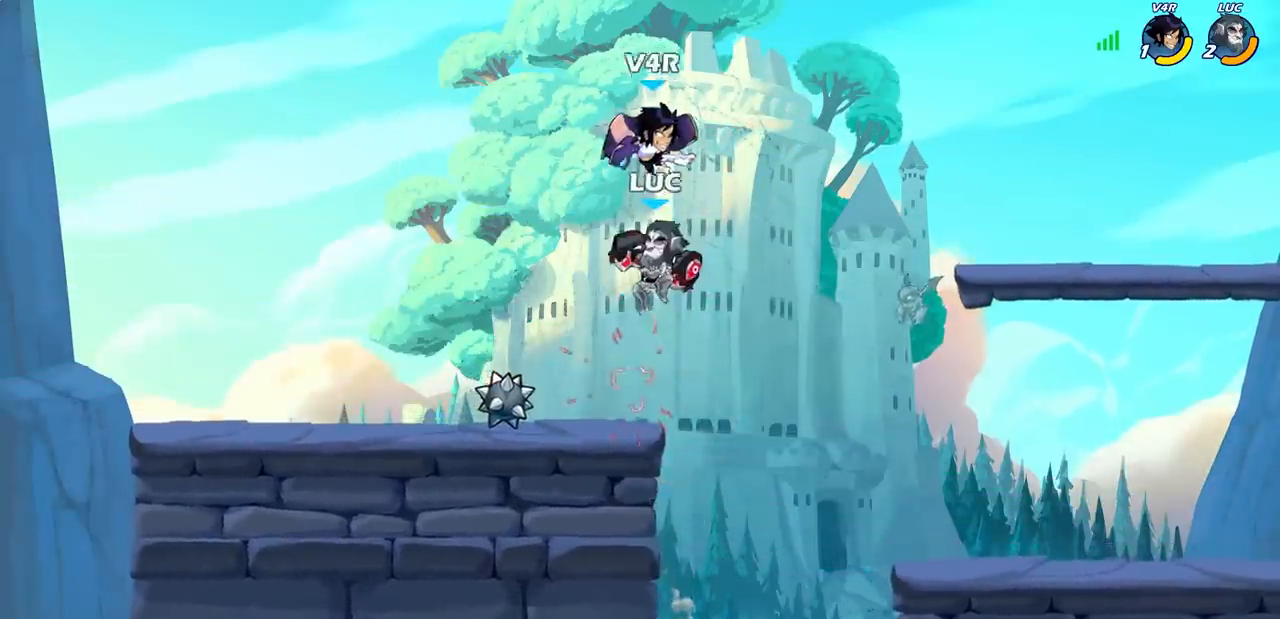
{"buttons": [], "left_stick": "center", "events": [[33, "CROSS", "down"], [67, "left_stick", "center"], [83, "SQUARE", "down"], [100, "CROSS", "up"], [133, "SQUARE", "up"]]}
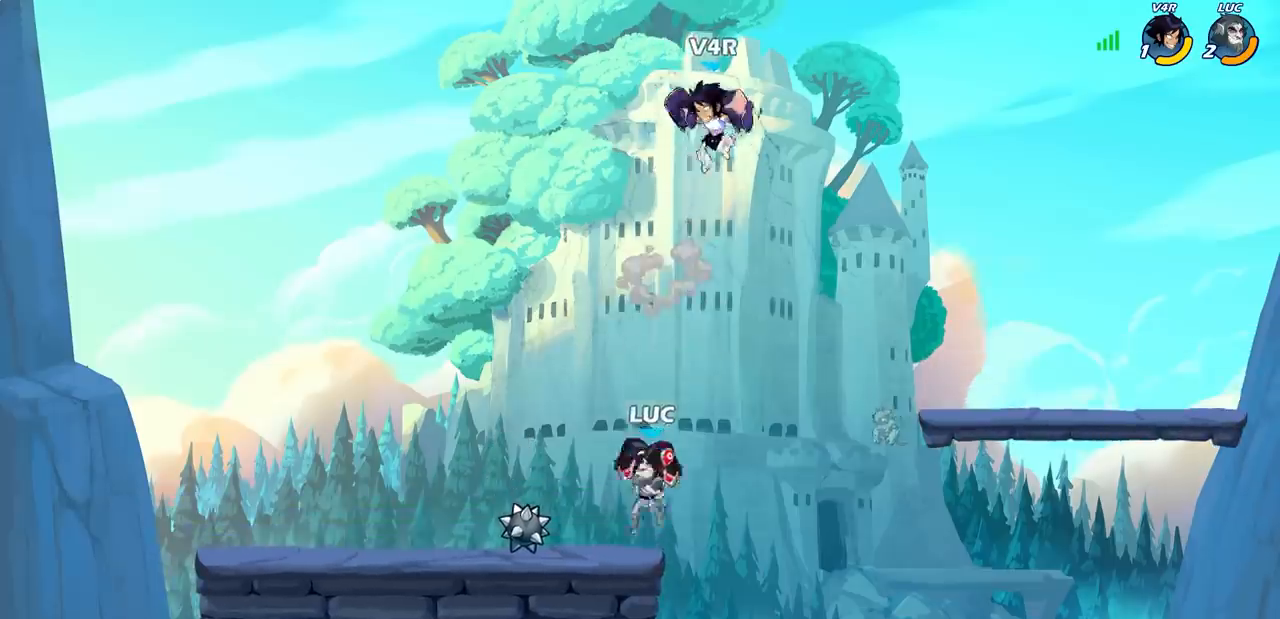
{"buttons": [], "left_stick": "right", "events": [[133, "left_stick", "left"], [317, "R2", "down"], [467, "left_stick", "right"], [483, "R2", "up"]]}
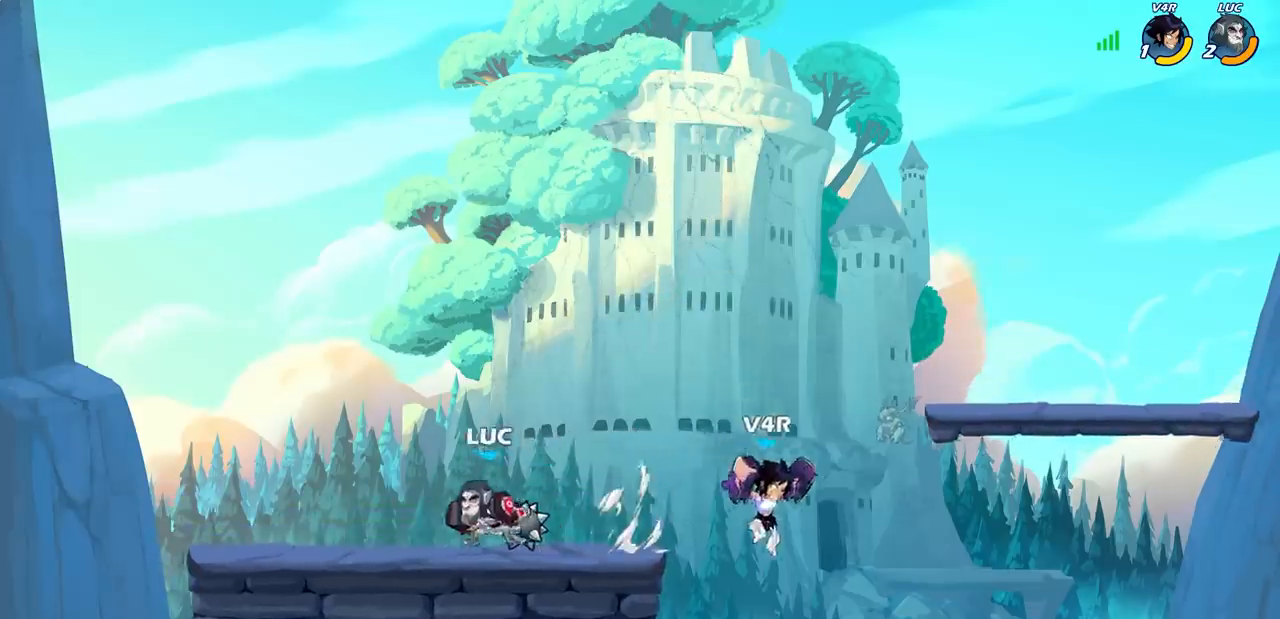
{"buttons": ["R2"], "left_stick": "up-left", "events": [[100, "R2", "down"], [250, "R2", "up"], [317, "left_stick", "up-left"], [383, "R2", "down"]]}
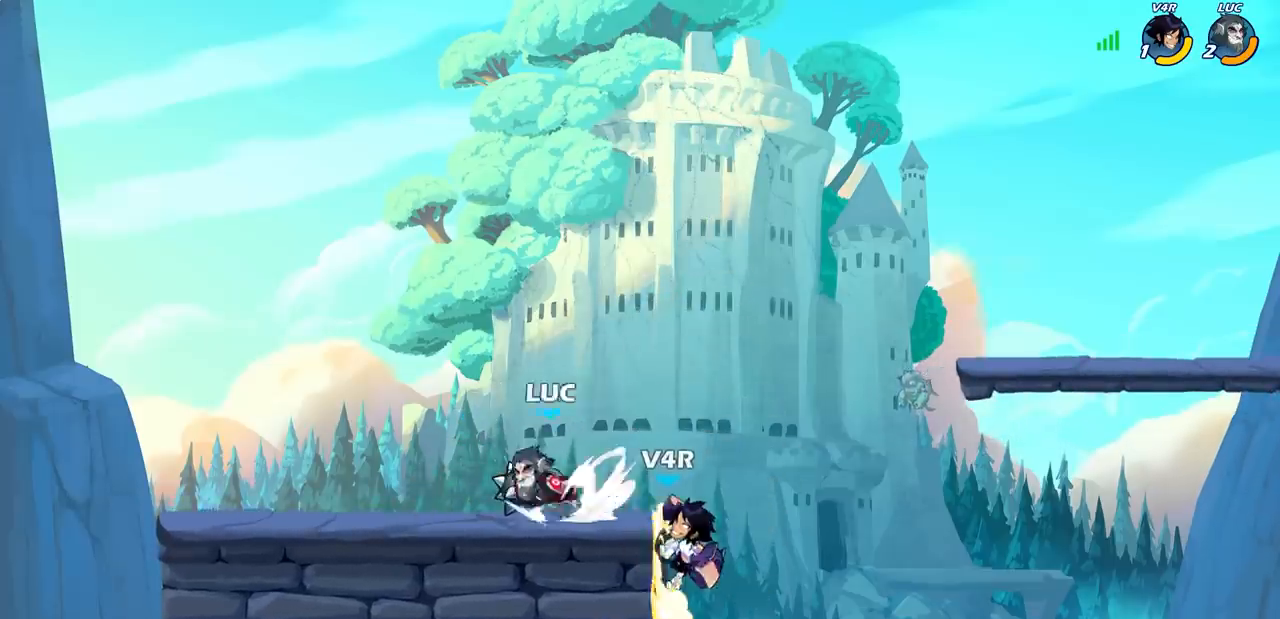
{"buttons": ["SQUARE"], "left_stick": "down-right", "events": [[67, "R2", "up"], [117, "left_stick", "right"], [383, "left_stick", "down-right"], [450, "SQUARE", "down"]]}
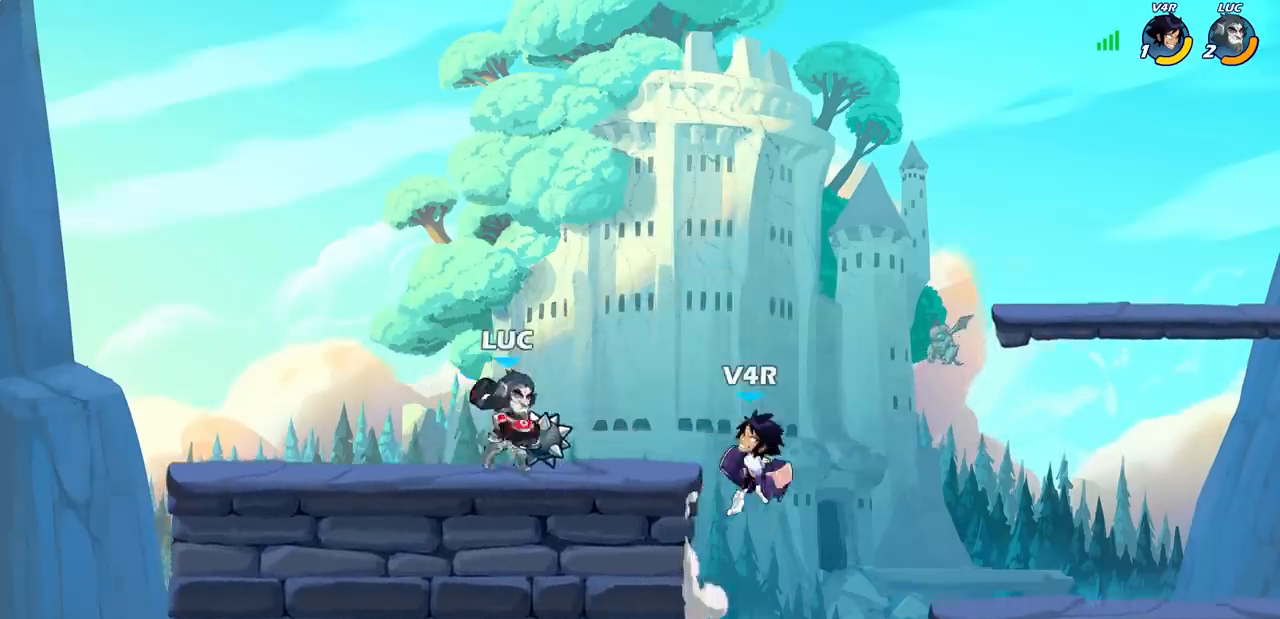
{"buttons": [], "left_stick": "center", "events": [[50, "SQUARE", "up"], [117, "left_stick", "center"]]}
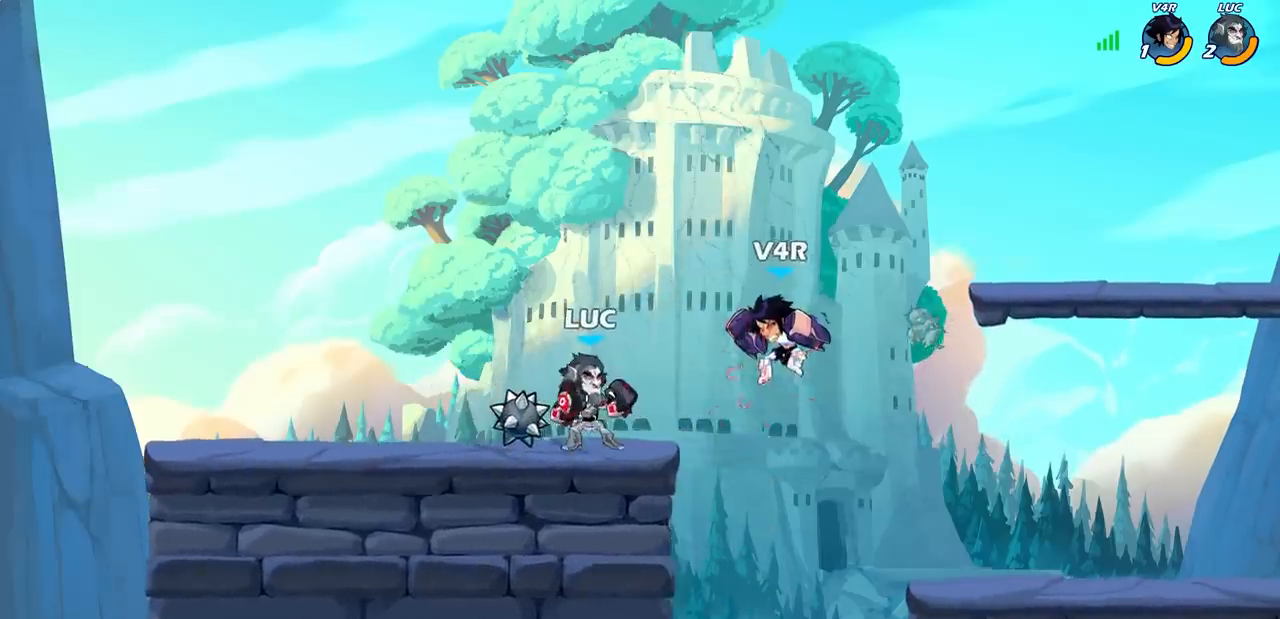
{"buttons": [], "left_stick": "right", "events": [[467, "left_stick", "right"]]}
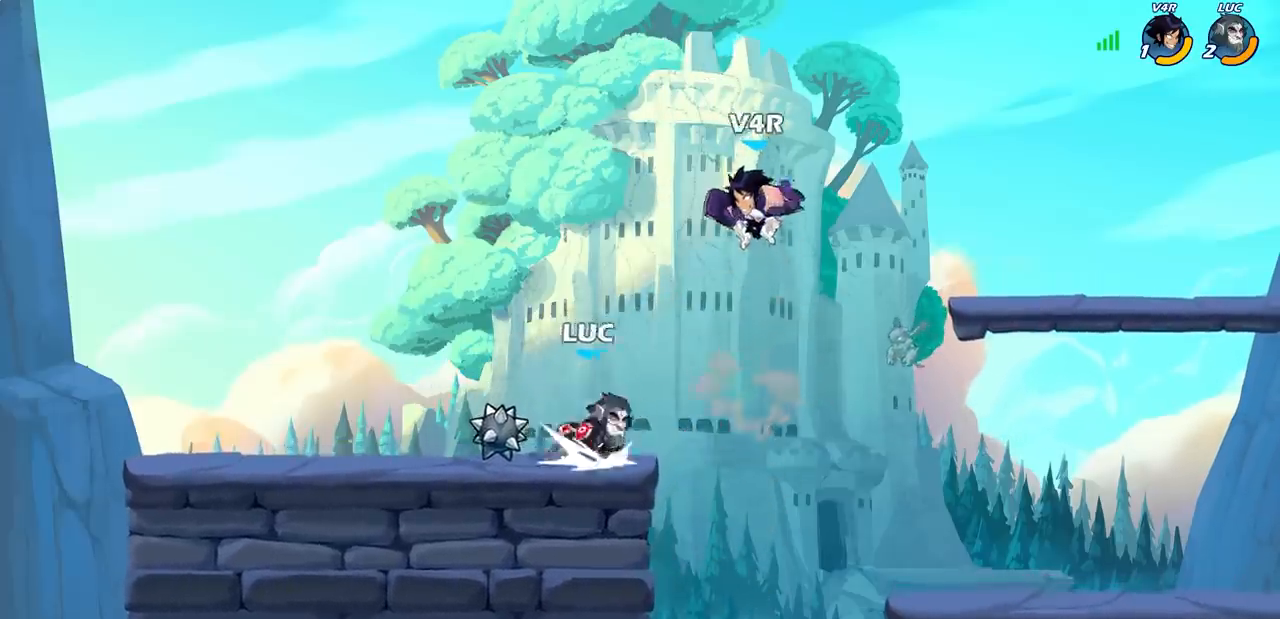
{"buttons": [], "left_stick": "center", "events": [[17, "R2", "down"], [67, "SQUARE", "down"], [67, "left_stick", "center"], [83, "SQUARE", "up"], [100, "SQUARE", "down"], [133, "R2", "up"], [150, "SQUARE", "up"], [283, "SQUARE", "down"], [350, "SQUARE", "up"]]}
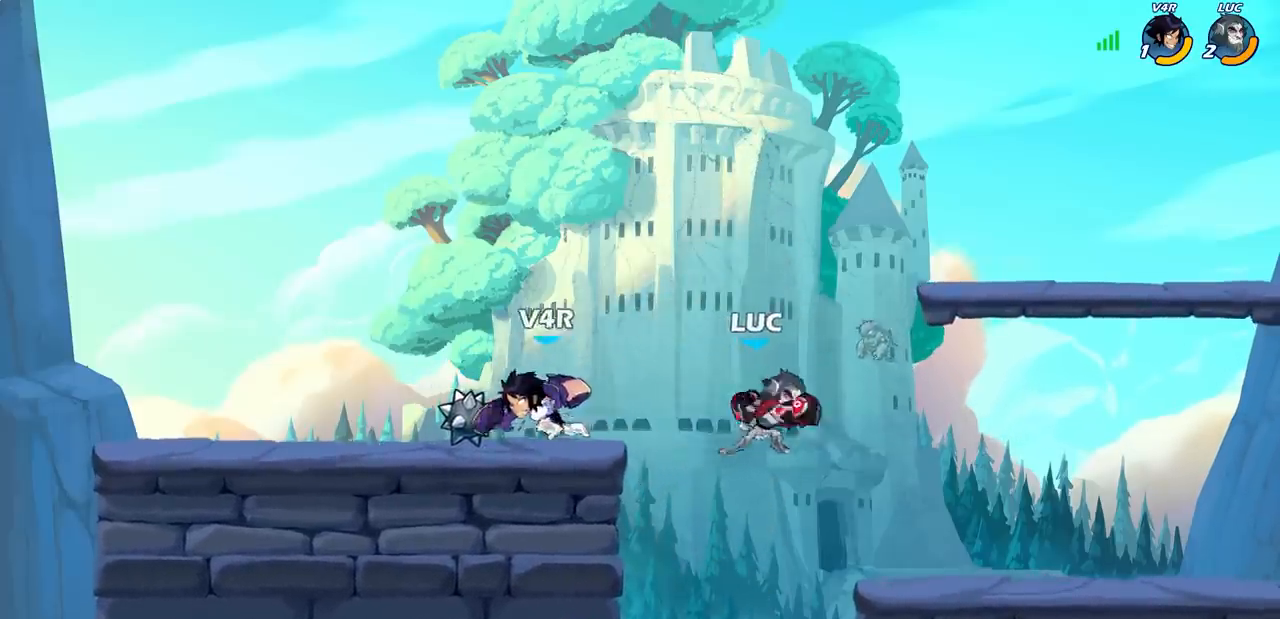
{"buttons": ["CIRCLE"], "left_stick": "up-left", "events": [[67, "left_stick", "up-left"], [367, "CROSS", "down"], [467, "CIRCLE", "down"], [467, "CROSS", "up"]]}
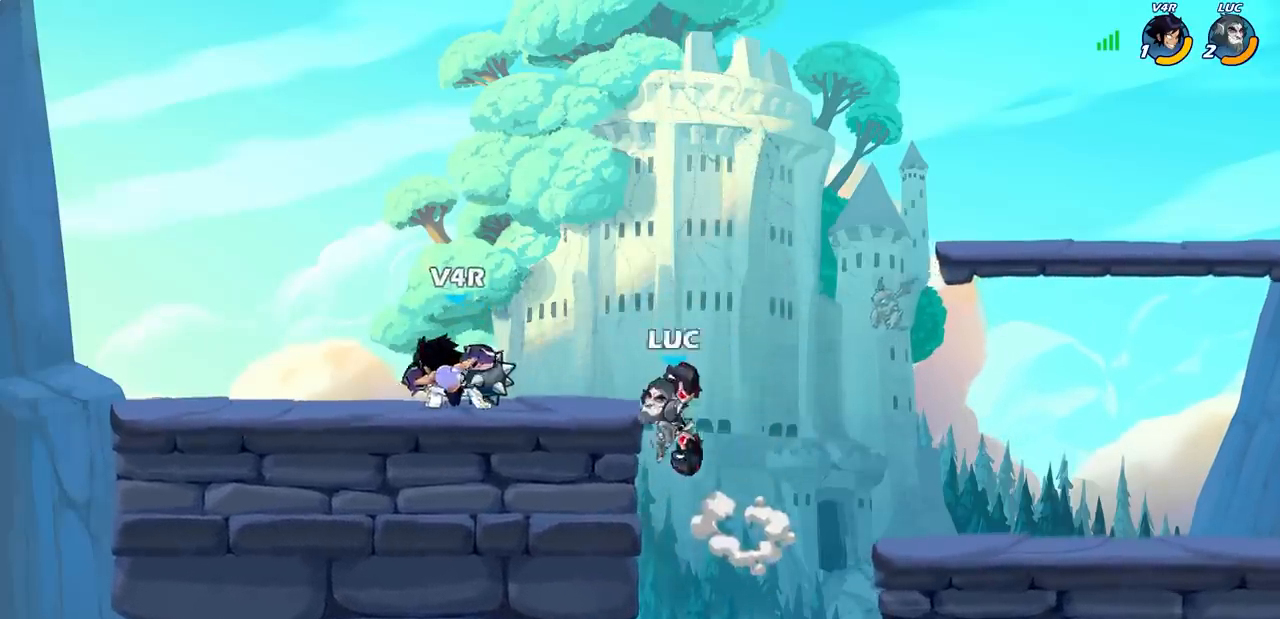
{"buttons": [], "left_stick": "center", "events": [[50, "CIRCLE", "up"], [367, "left_stick", "center"]]}
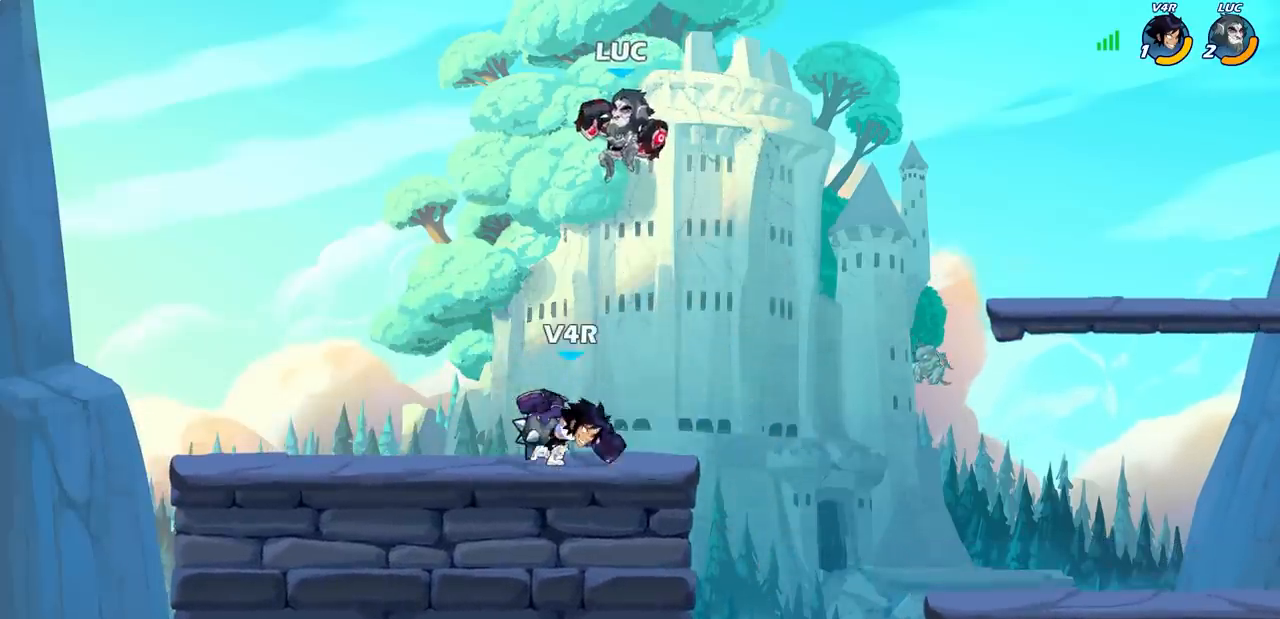
{"buttons": ["CIRCLE"], "left_stick": "down-left", "events": [[100, "left_stick", "down-left"], [167, "CIRCLE", "down"]]}
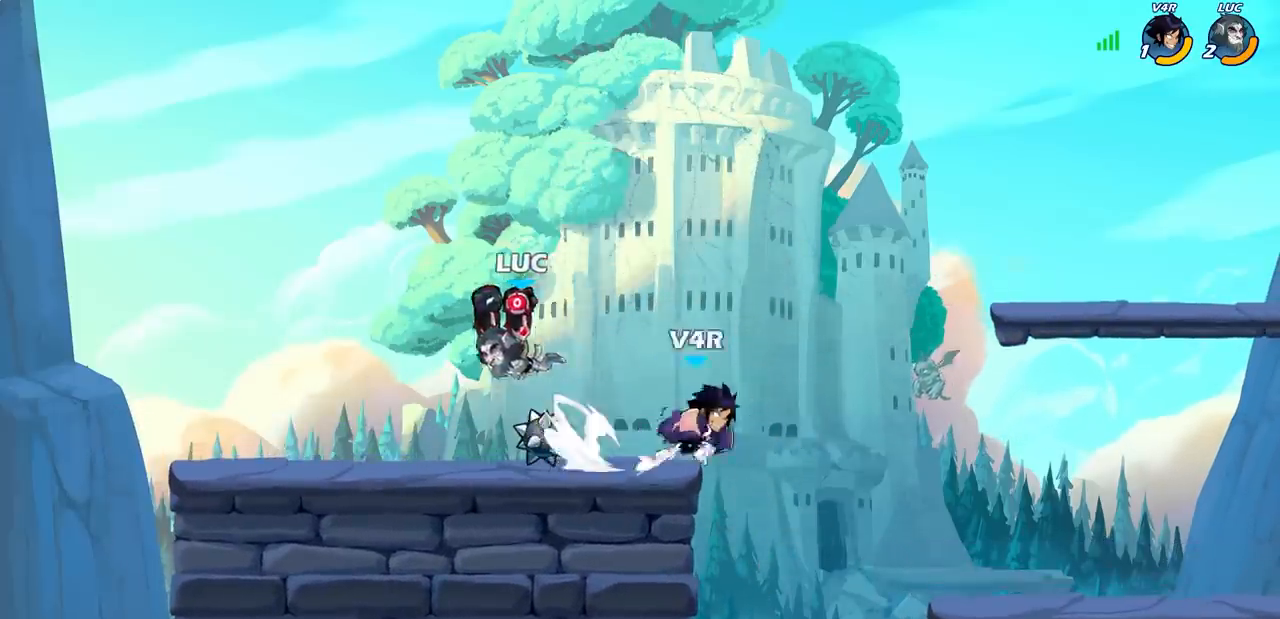
{"buttons": [], "left_stick": "up-right", "events": [[300, "CIRCLE", "up"], [317, "left_stick", "center"], [500, "left_stick", "up-right"]]}
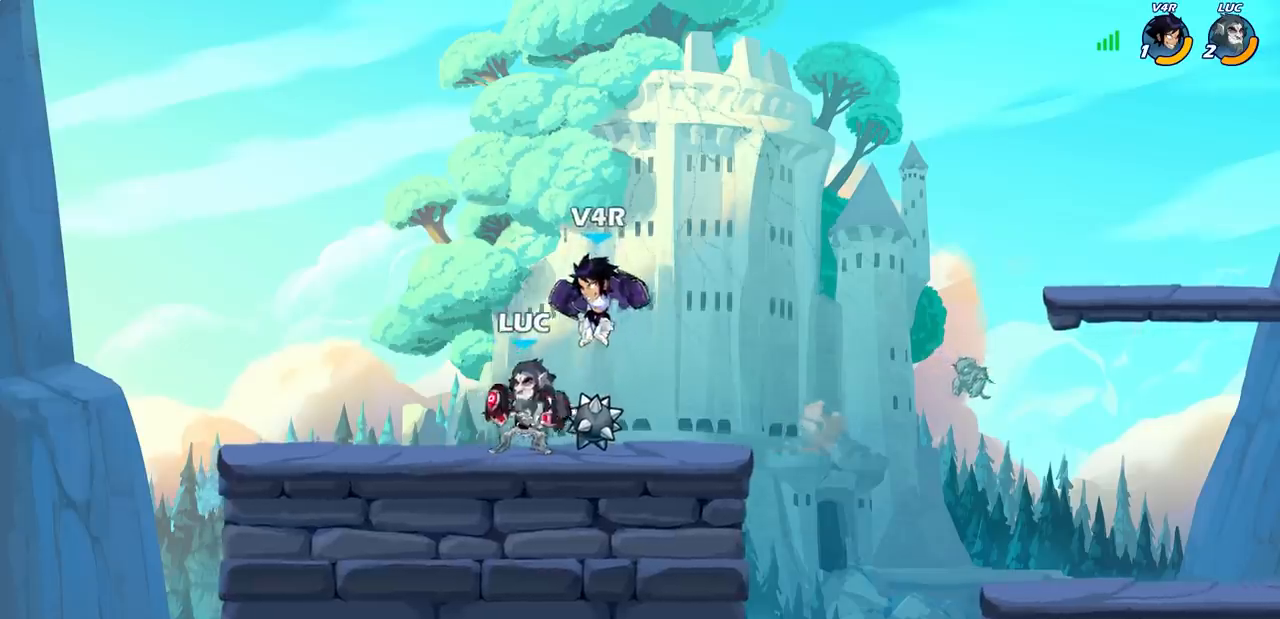
{"buttons": [], "left_stick": "center", "events": [[67, "CROSS", "down"], [133, "R2", "down"], [167, "left_stick", "center"], [183, "CROSS", "up"], [183, "SQUARE", "down"], [200, "R2", "up"], [267, "SQUARE", "up"]]}
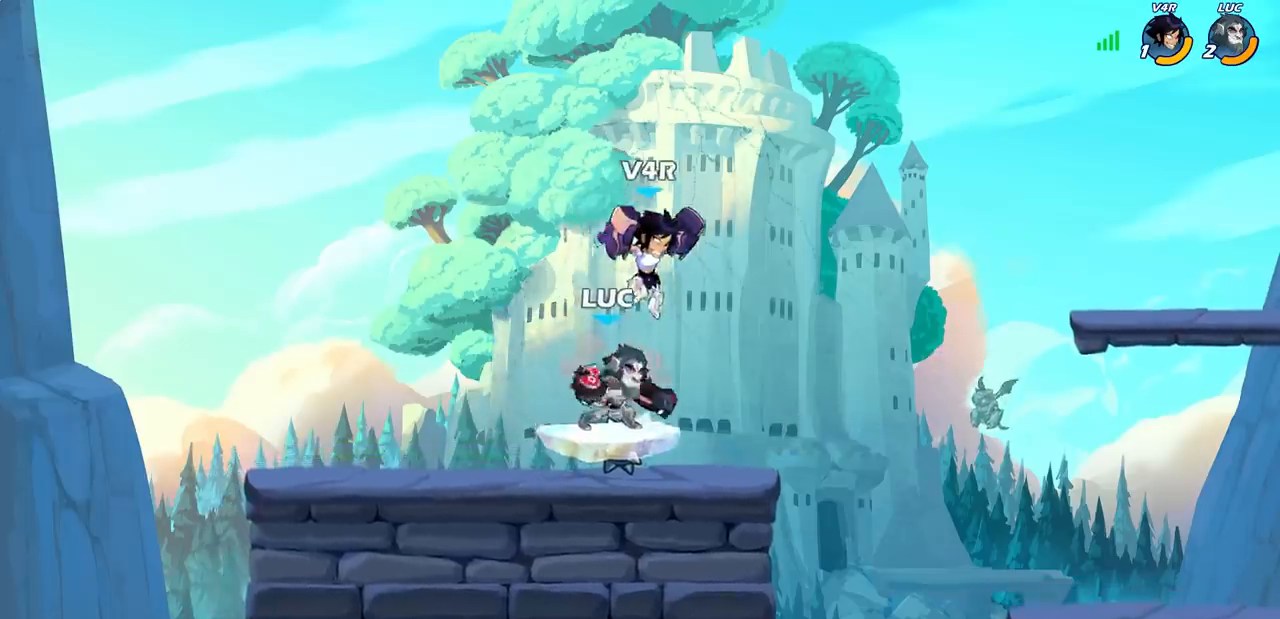
{"buttons": ["CROSS", "R2"], "left_stick": "right", "events": [[200, "left_stick", "right"], [417, "CROSS", "down"], [433, "R2", "down"]]}
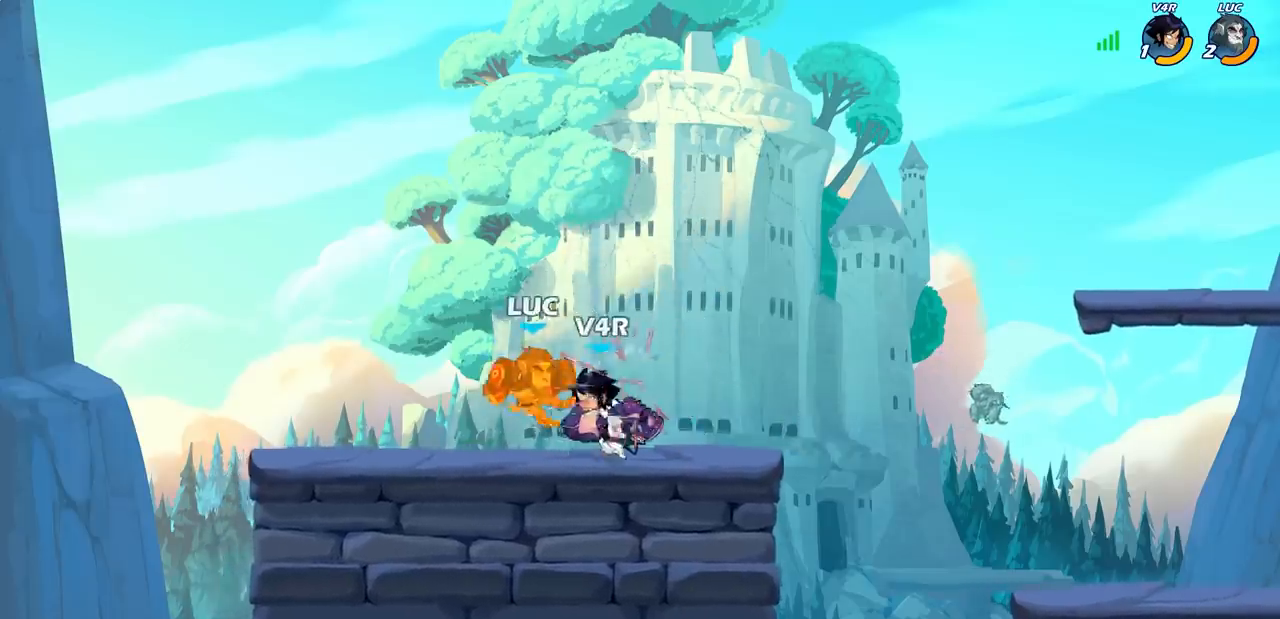
{"buttons": [], "left_stick": "right", "events": [[100, "CROSS", "up"], [133, "R2", "up"], [133, "left_stick", "center"], [483, "left_stick", "right"]]}
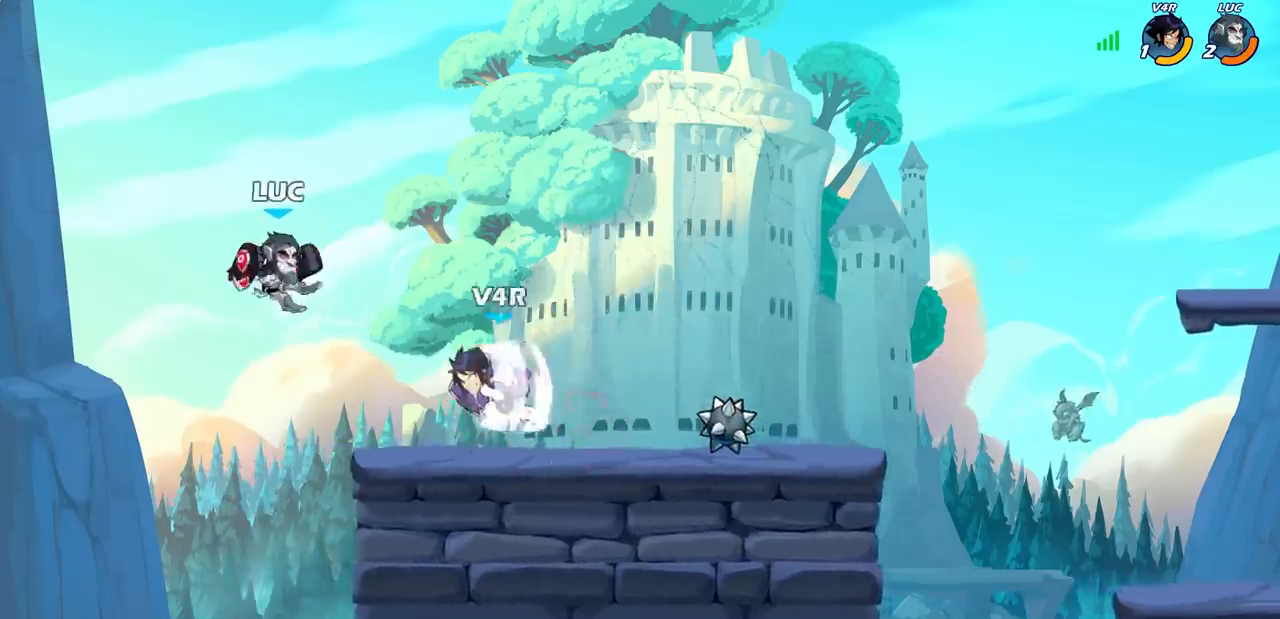
{"buttons": [], "left_stick": "up-left", "events": [[100, "CROSS", "down"], [267, "CROSS", "up"], [417, "left_stick", "up-left"]]}
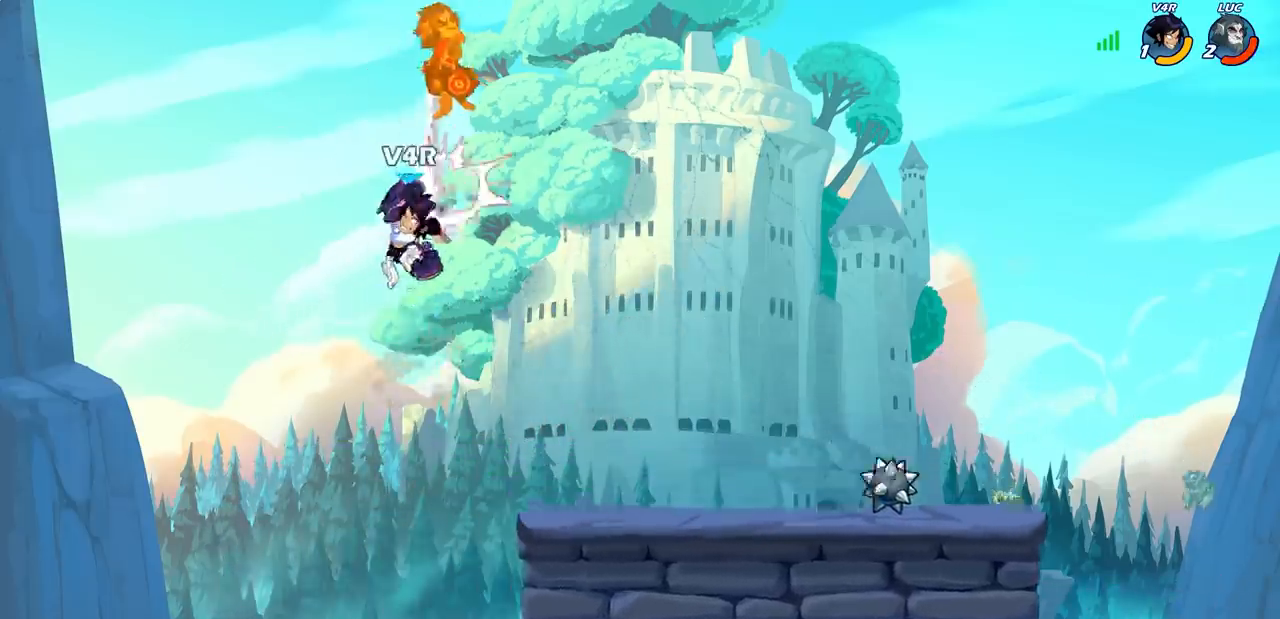
{"buttons": [], "left_stick": "right", "events": [[33, "left_stick", "center"], [167, "left_stick", "right"]]}
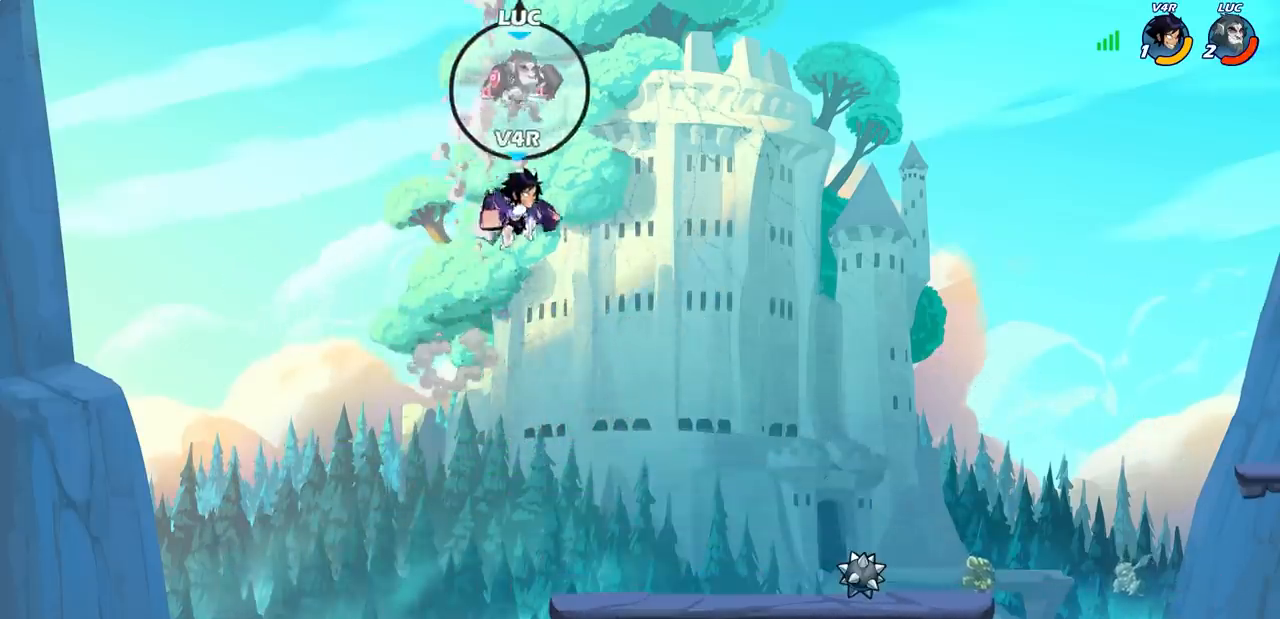
{"buttons": [], "left_stick": "center", "events": [[267, "left_stick", "down"], [367, "left_stick", "center"]]}
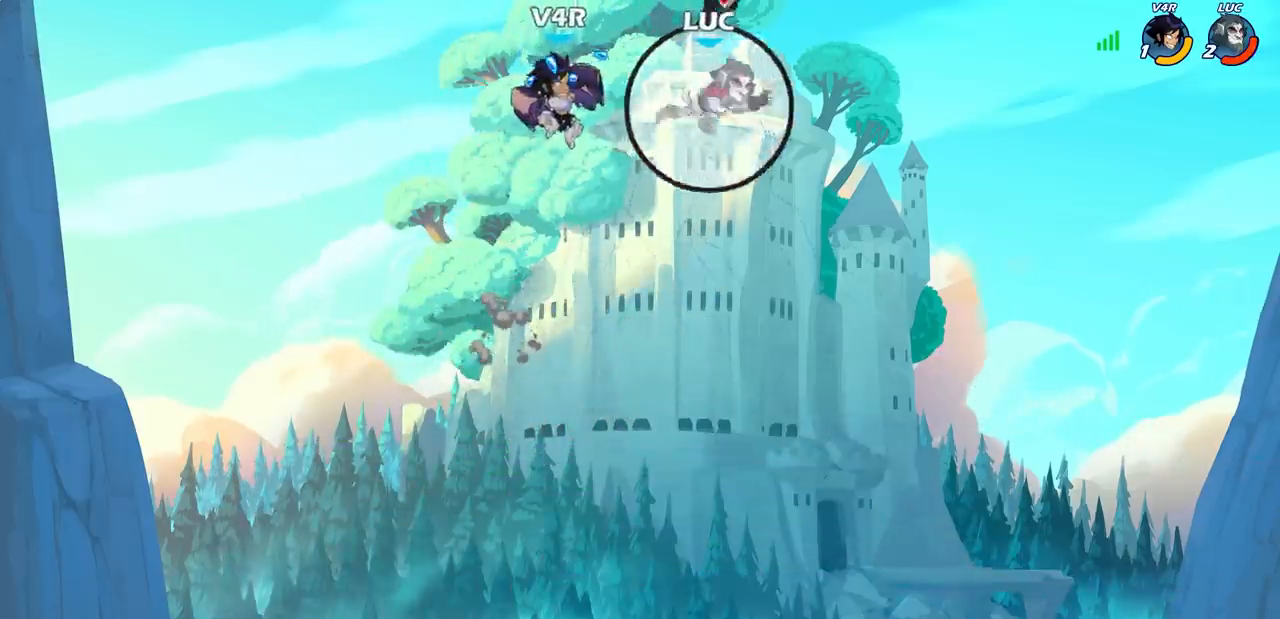
{"buttons": [], "left_stick": "down-left", "events": [[233, "left_stick", "left"], [417, "left_stick", "down-left"]]}
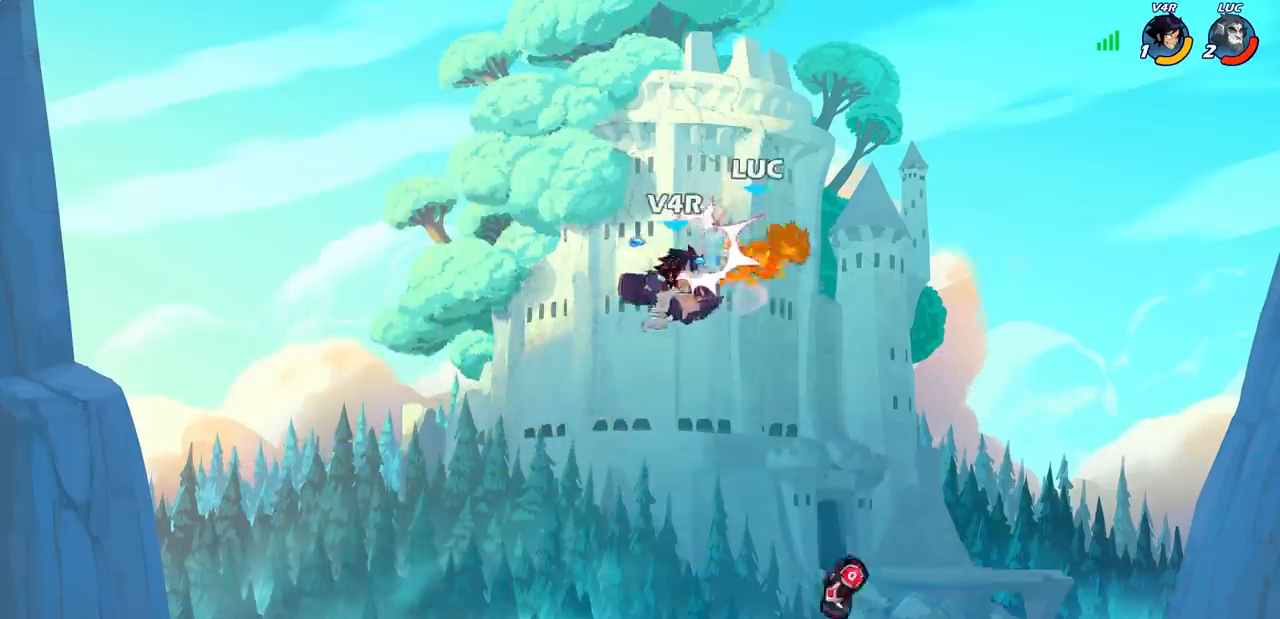
{"buttons": [], "left_stick": "center", "events": [[100, "left_stick", "down-right"], [200, "left_stick", "center"]]}
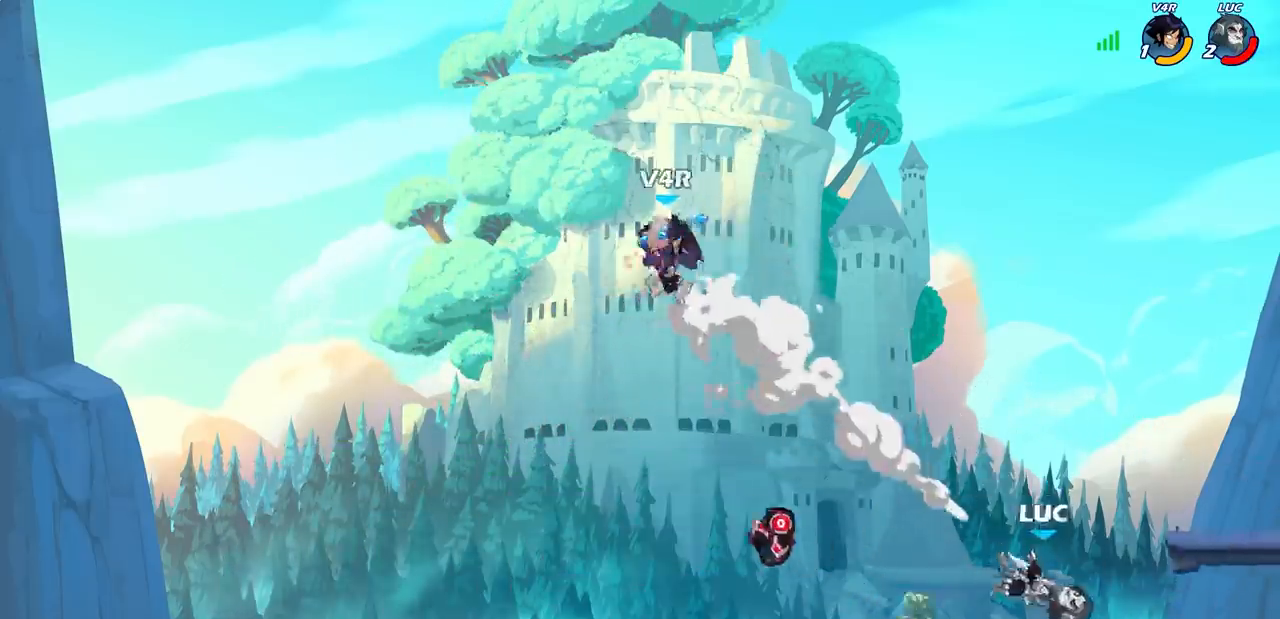
{"buttons": [], "left_stick": "right", "events": [[100, "left_stick", "right"]]}